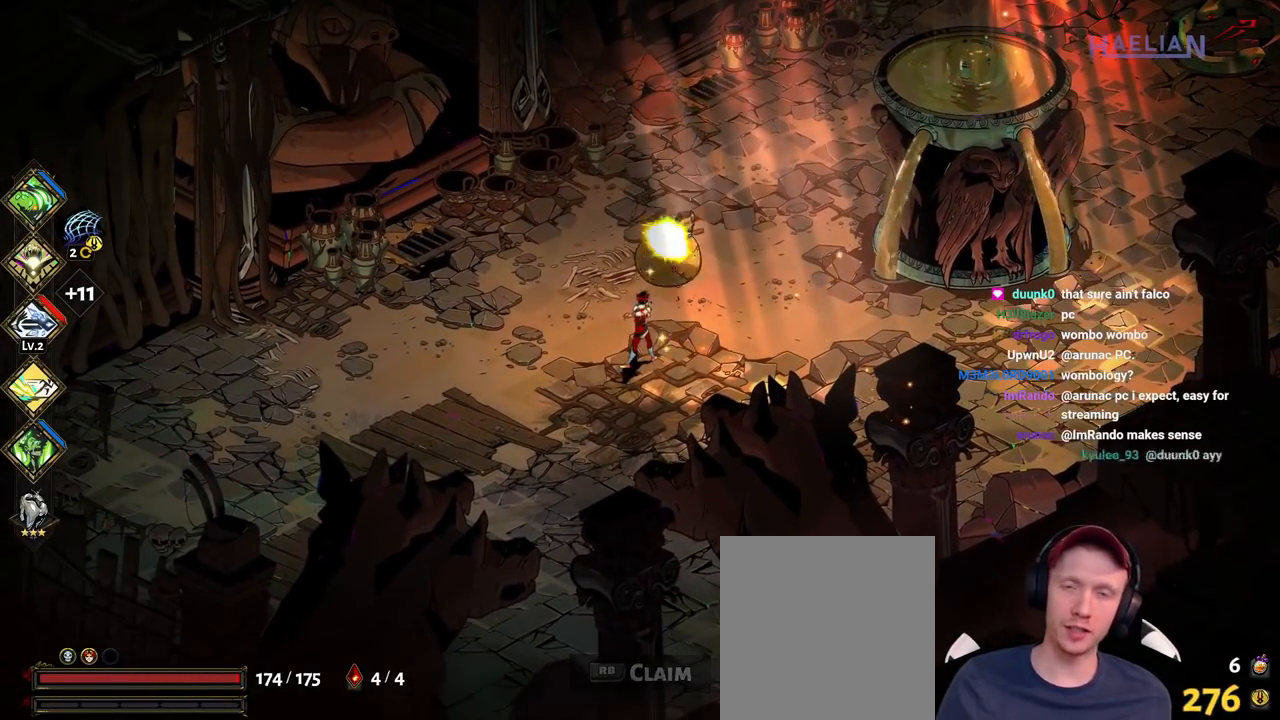
Gameplay with a controller (Xbox layout); each line is a JSON object with the inputs held at the frame after it (dt_ms = milliseconds from this image to that frame). "button_events" lists button changes between this image and that frame as [ms after this image, input, new state], when the widget could be followed in between (sticks are given only as held states). Not read: L3 R3.
{"dt_ms": 1000, "buttons": [], "left_stick": "right", "right_stick": "center", "button_events": [[50, "R1", "up"], [117, "R1", "down"], [233, "R1", "up"], [450, "A", "down"], [550, "X", "down"], [600, "A", "up"], [683, "X", "up"]]}
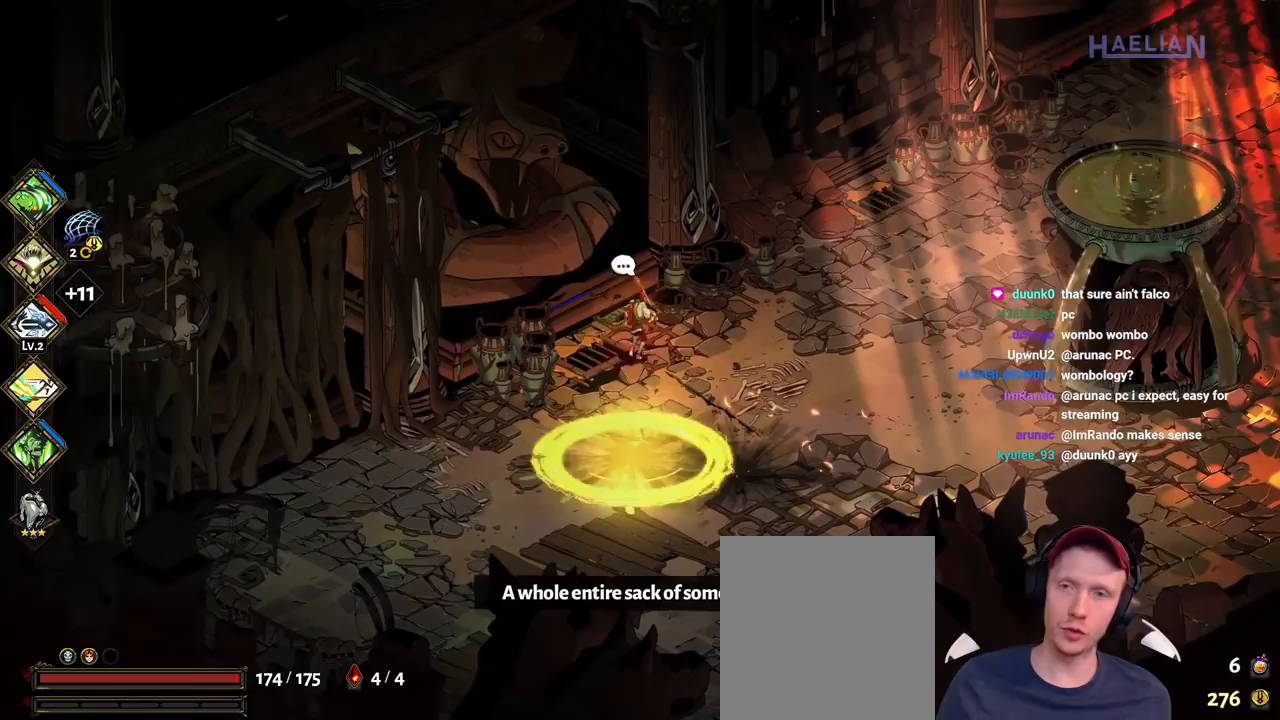
{"dt_ms": 500, "buttons": [], "left_stick": "up-right", "right_stick": "center", "button_events": [[100, "X", "down"], [250, "X", "up"]]}
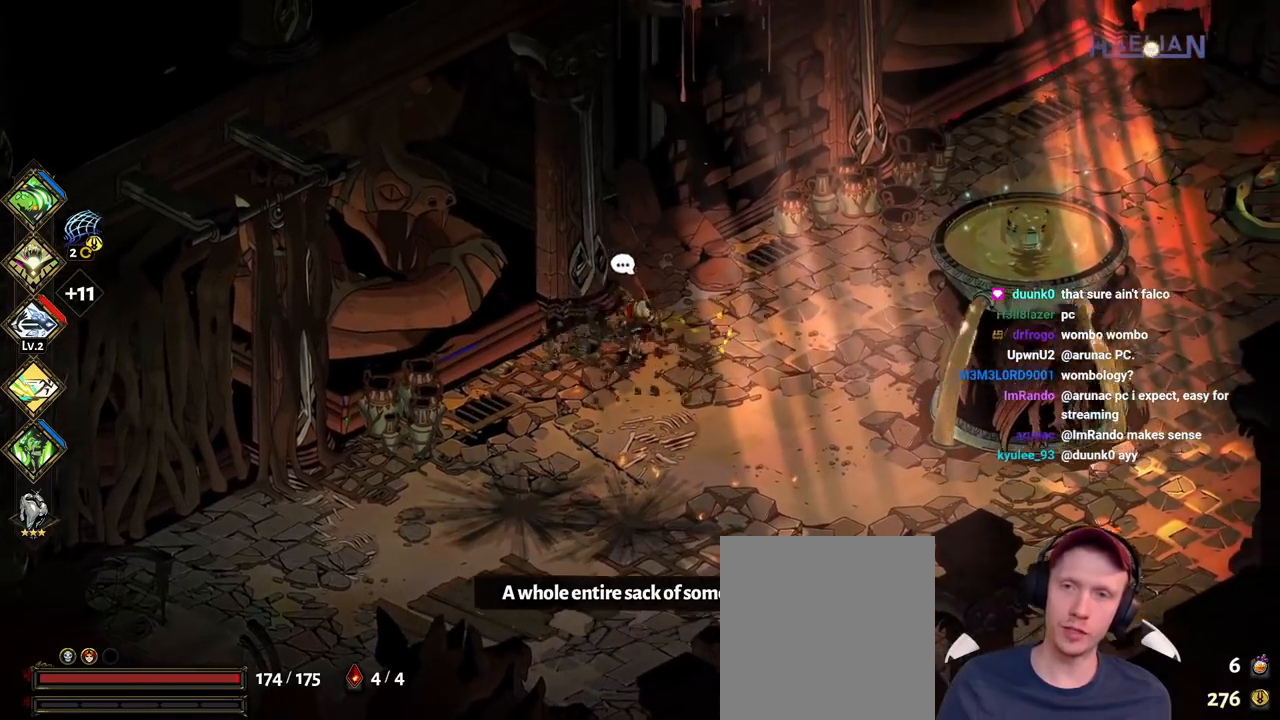
{"dt_ms": 500, "buttons": [], "left_stick": "up-right", "right_stick": "center", "button_events": [[33, "A", "down"], [150, "X", "down"], [183, "A", "up"], [267, "X", "up"]]}
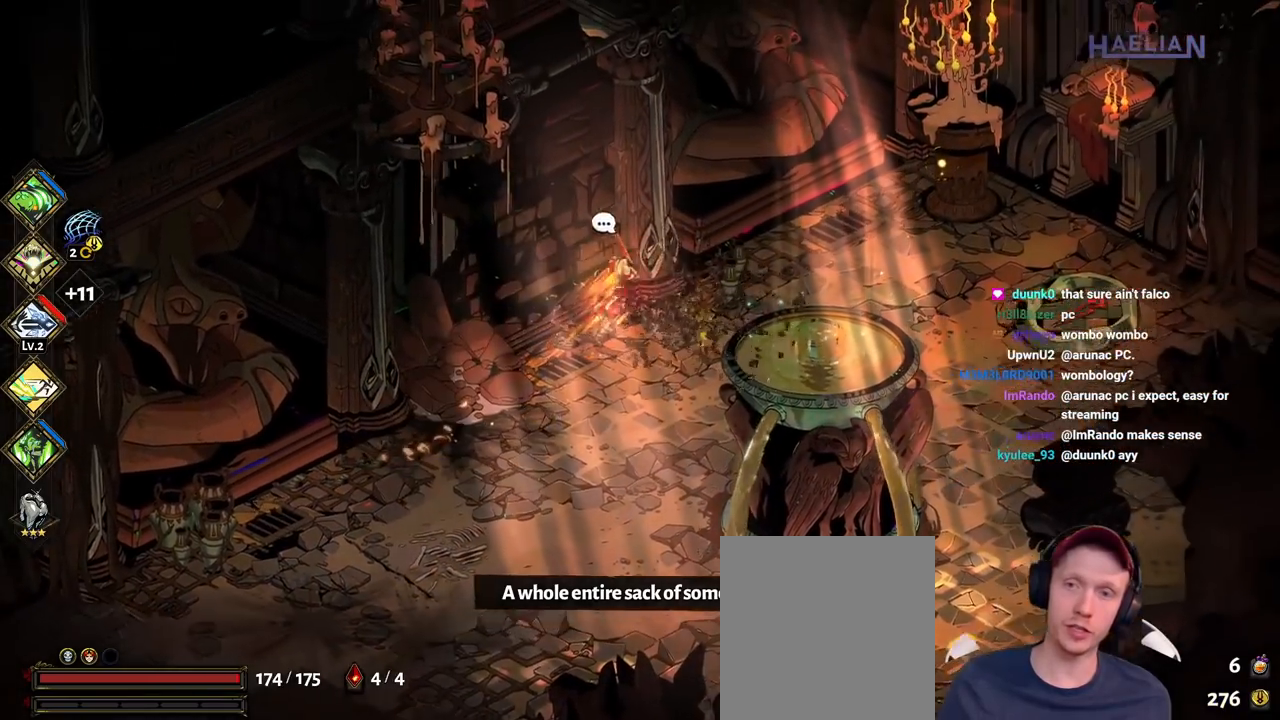
{"dt_ms": 500, "buttons": [], "left_stick": "down-right", "right_stick": "center", "button_events": [[167, "X", "down"], [200, "R2", "down"], [250, "R2", "up"], [283, "X", "up"]]}
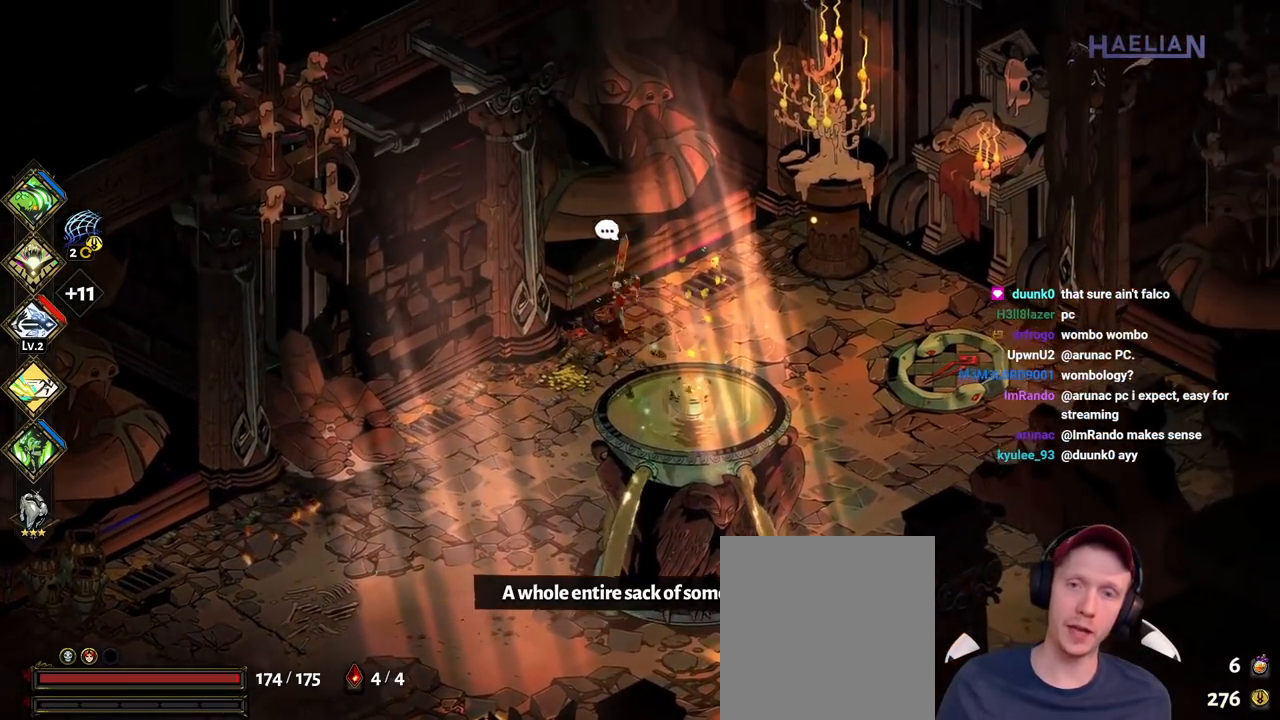
{"dt_ms": 500, "buttons": [], "left_stick": "down-right", "right_stick": "center", "button_events": []}
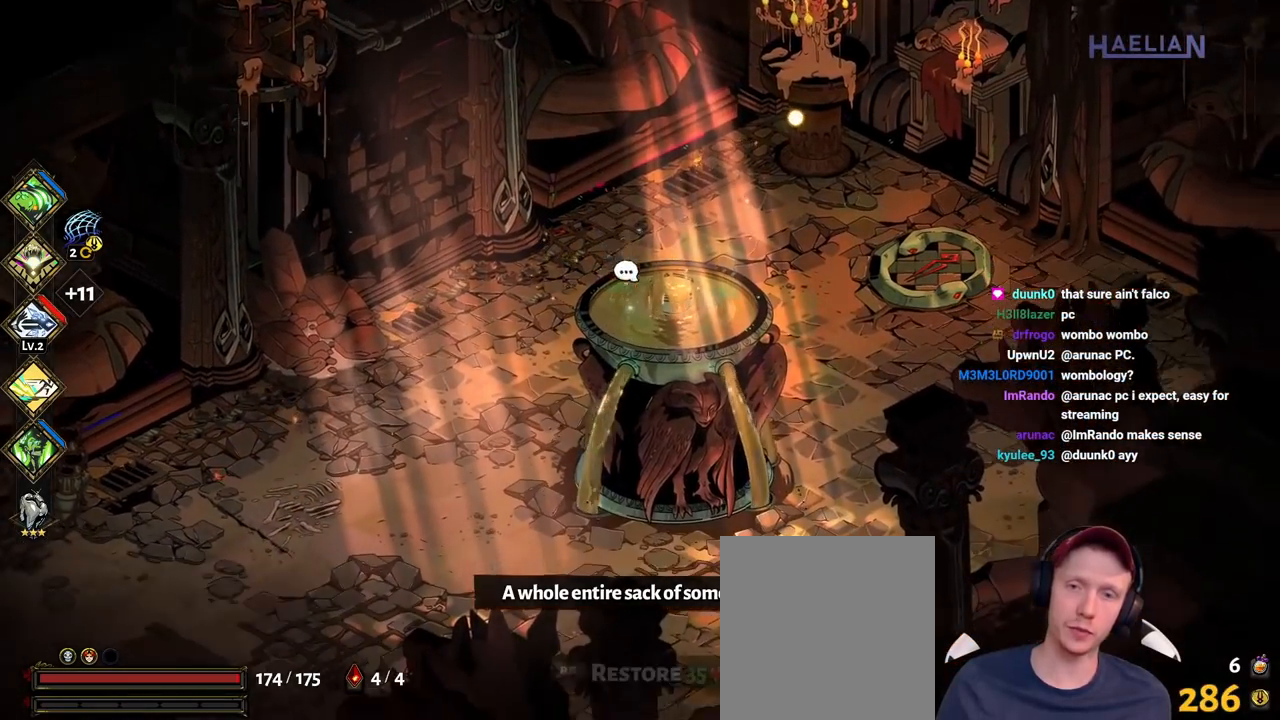
{"dt_ms": 500, "buttons": [], "left_stick": "right", "right_stick": "center", "button_events": [[67, "R1", "down"], [150, "R1", "up"], [200, "R1", "down"], [317, "R1", "up"]]}
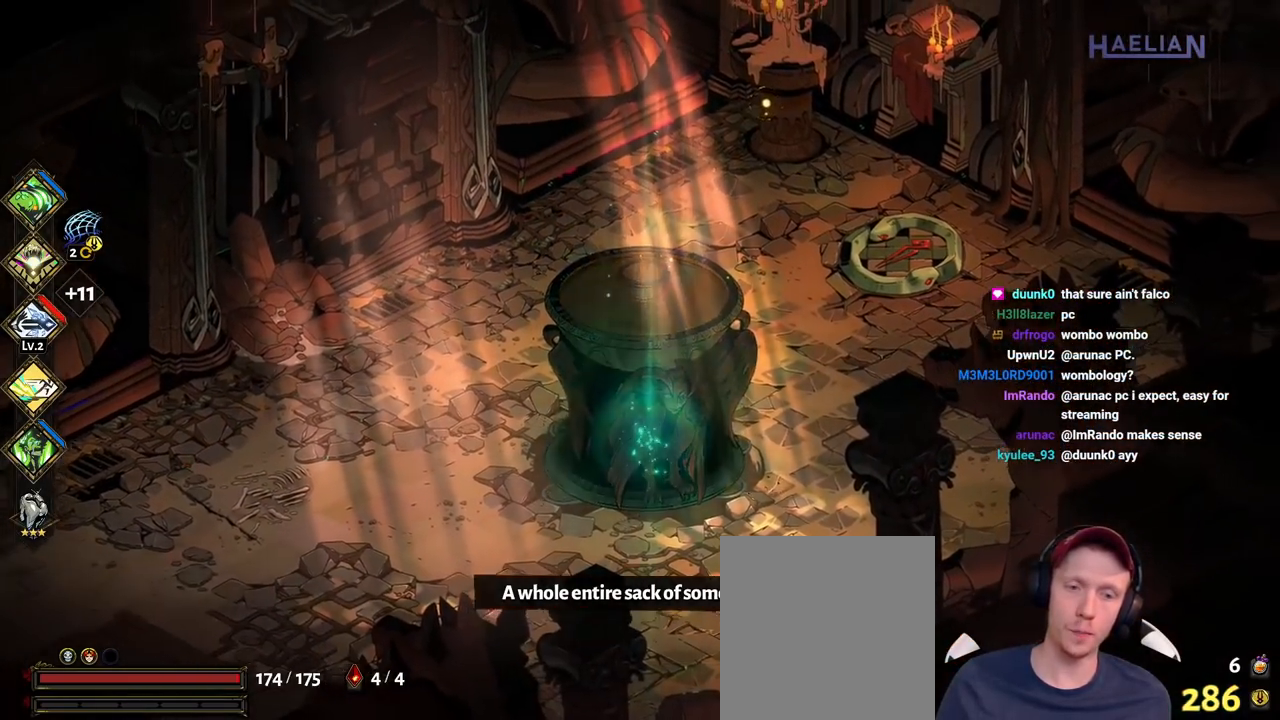
{"dt_ms": 500, "buttons": [], "left_stick": "down-right", "right_stick": "center", "button_events": [[17, "A", "down"], [133, "A", "up"]]}
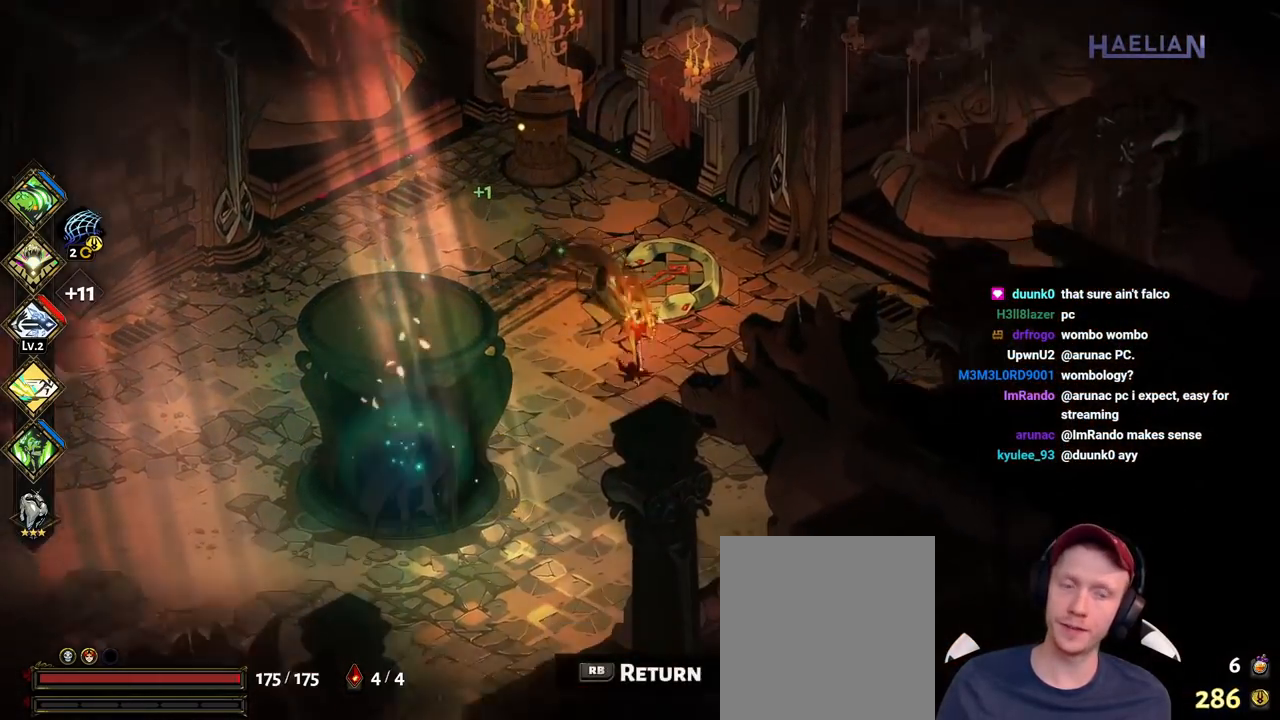
{"dt_ms": 500, "buttons": [], "left_stick": "up-right", "right_stick": "center", "button_events": []}
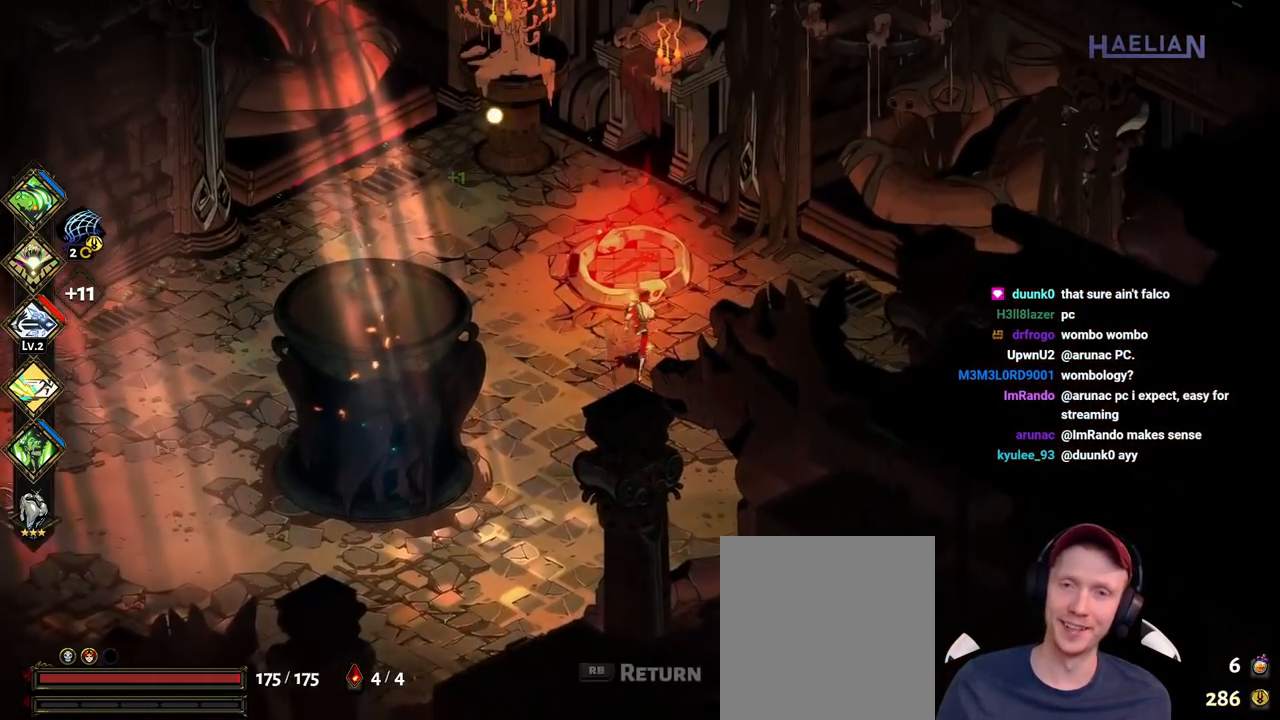
{"dt_ms": 500, "buttons": [], "left_stick": "center", "right_stick": "center"}
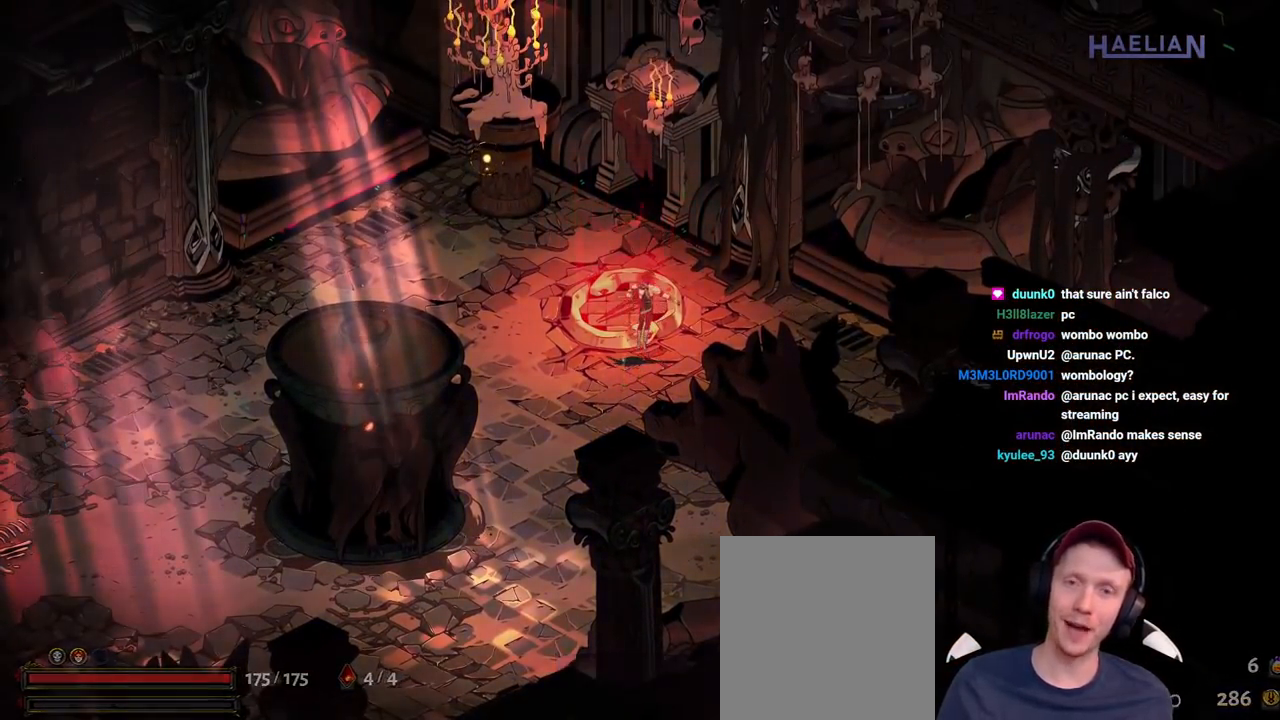
{"dt_ms": 500, "buttons": [], "left_stick": "center", "right_stick": "center", "button_events": [[17, "R1", "down"], [117, "R1", "up"], [167, "R1", "down"], [283, "R1", "up"]]}
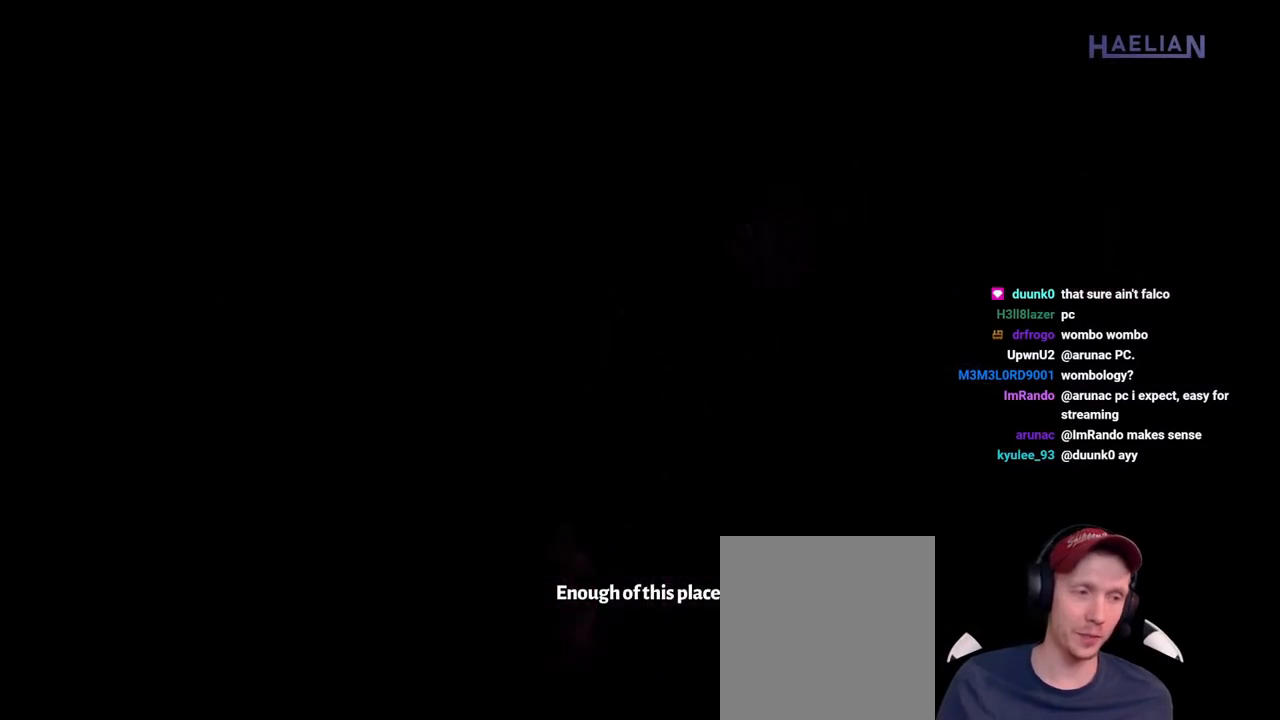
{"dt_ms": 500, "buttons": [], "left_stick": "center", "right_stick": "center", "button_events": []}
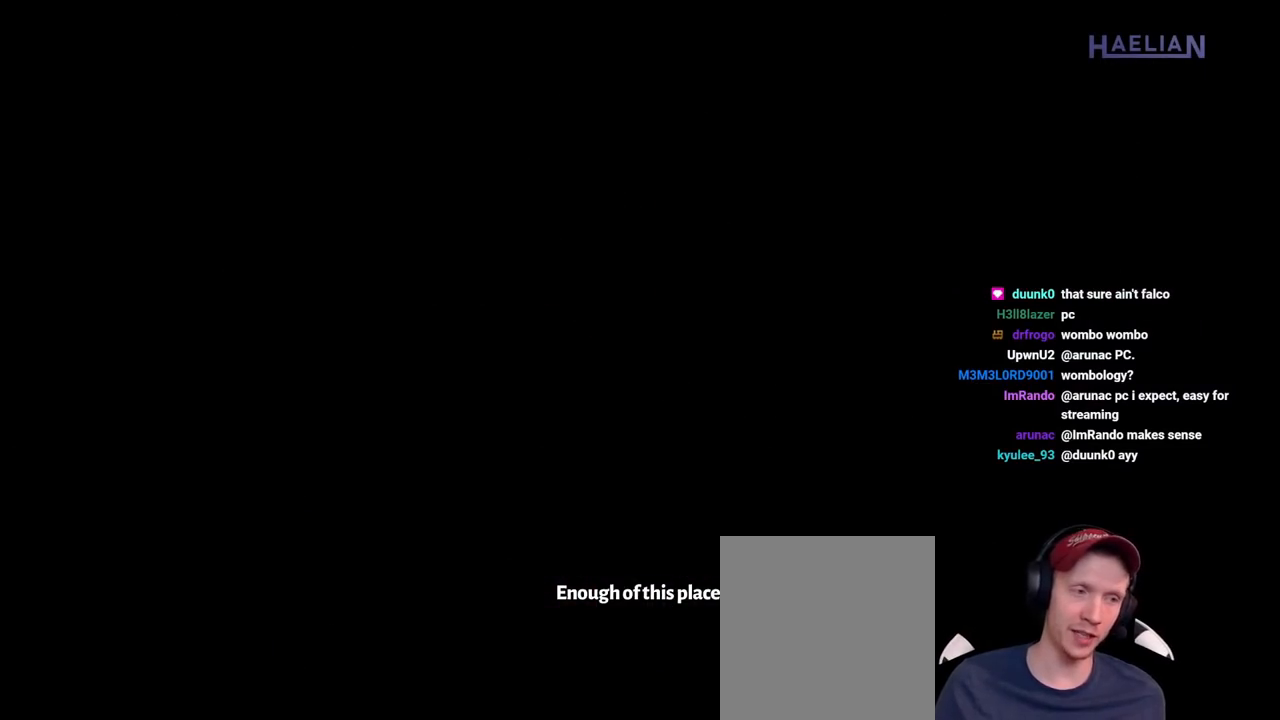
{"dt_ms": 500, "buttons": [], "left_stick": "center", "right_stick": "center", "button_events": []}
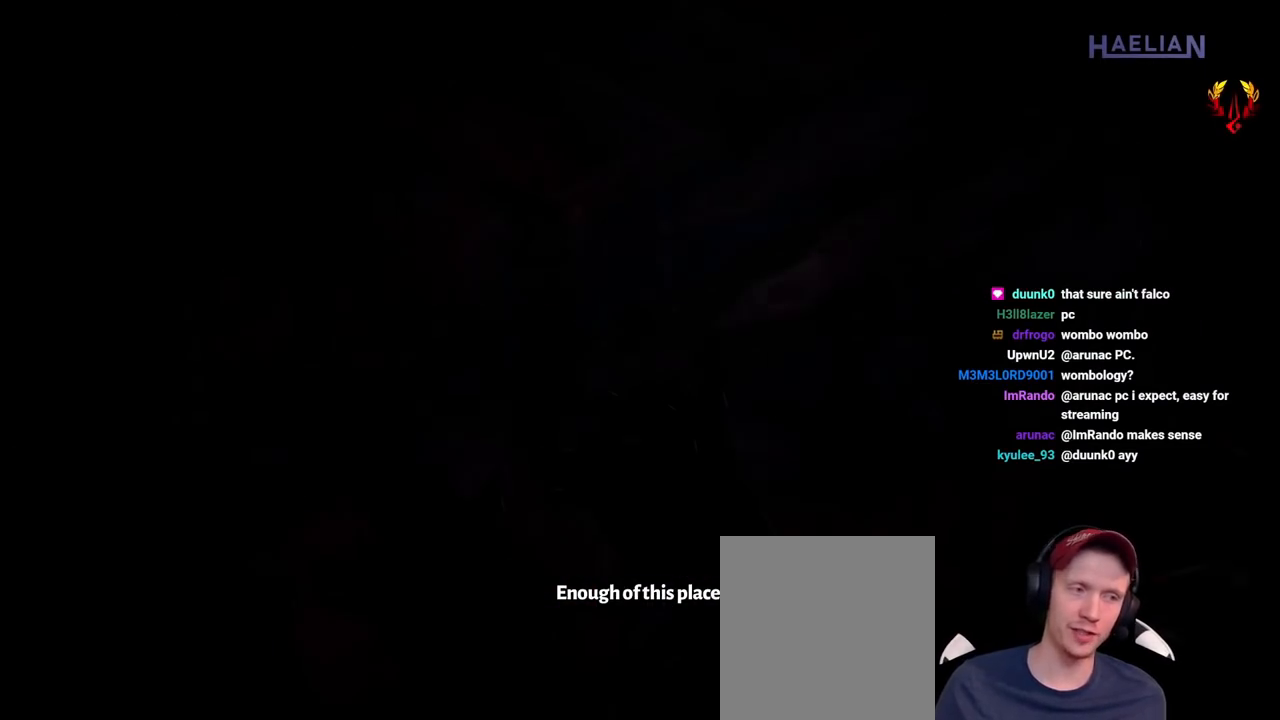
{"dt_ms": 500, "buttons": [], "left_stick": "center", "right_stick": "center", "button_events": []}
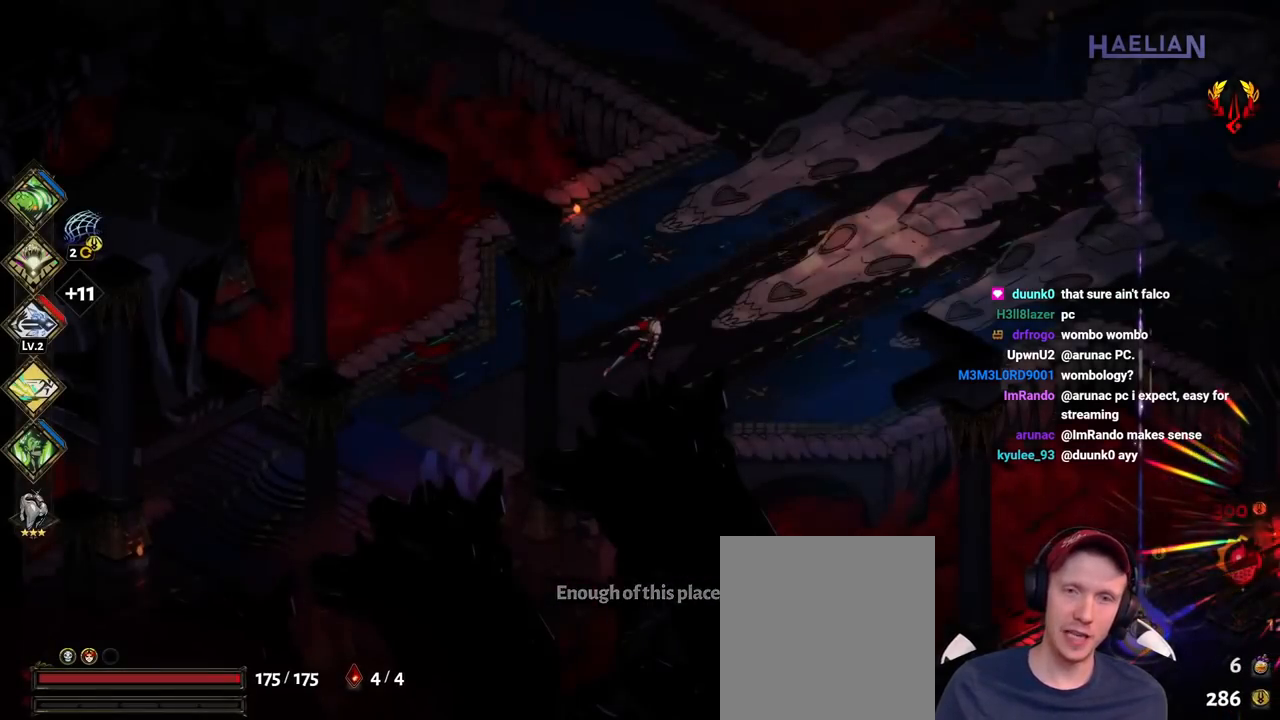
{"dt_ms": 500, "buttons": ["A"], "left_stick": "right", "right_stick": "center", "button_events": [[450, "A", "down"]]}
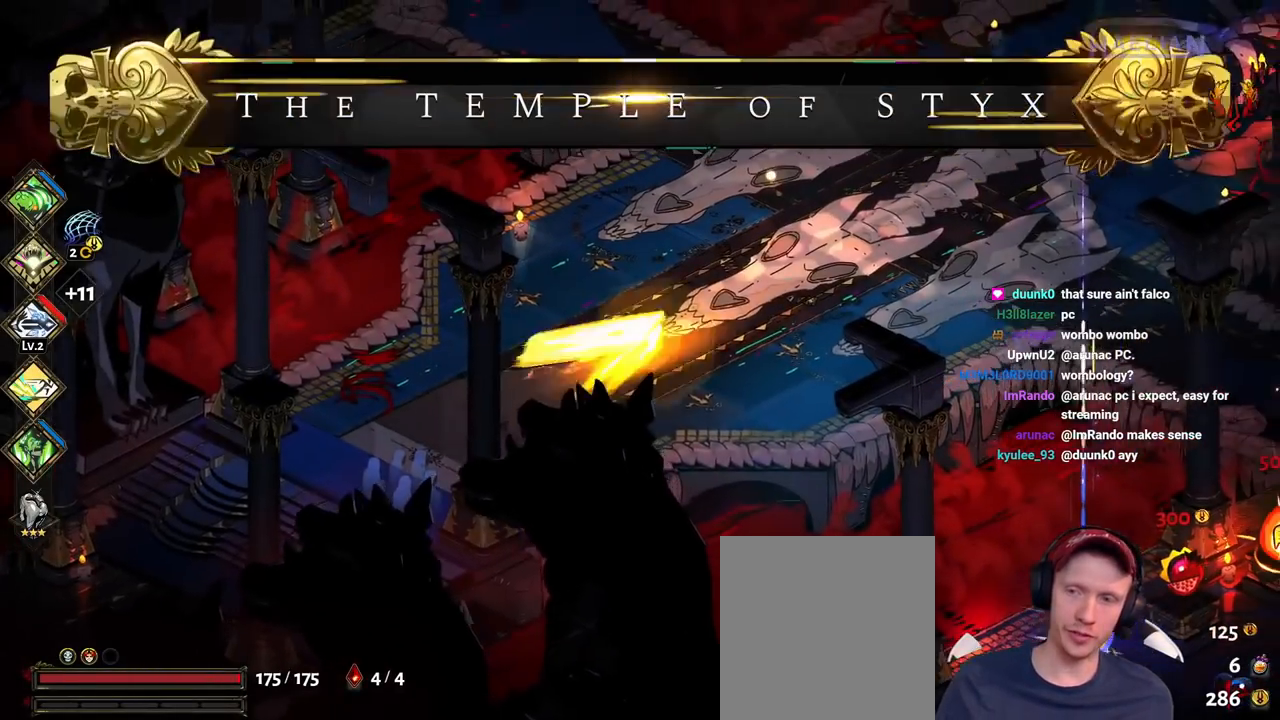
{"dt_ms": 500, "buttons": [], "left_stick": "down-right", "right_stick": "center", "button_events": [[50, "A", "up"], [150, "A", "down"], [267, "A", "up"]]}
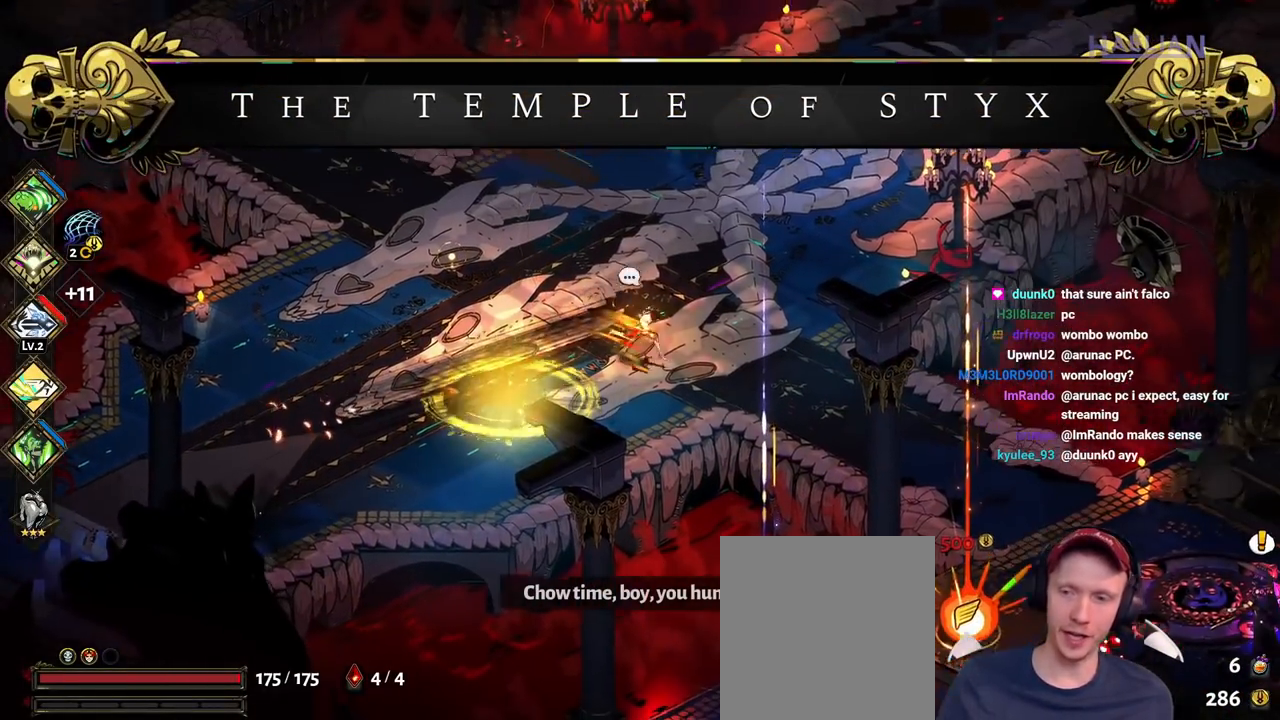
{"dt_ms": 500, "buttons": [], "left_stick": "down-right", "right_stick": "center", "button_events": []}
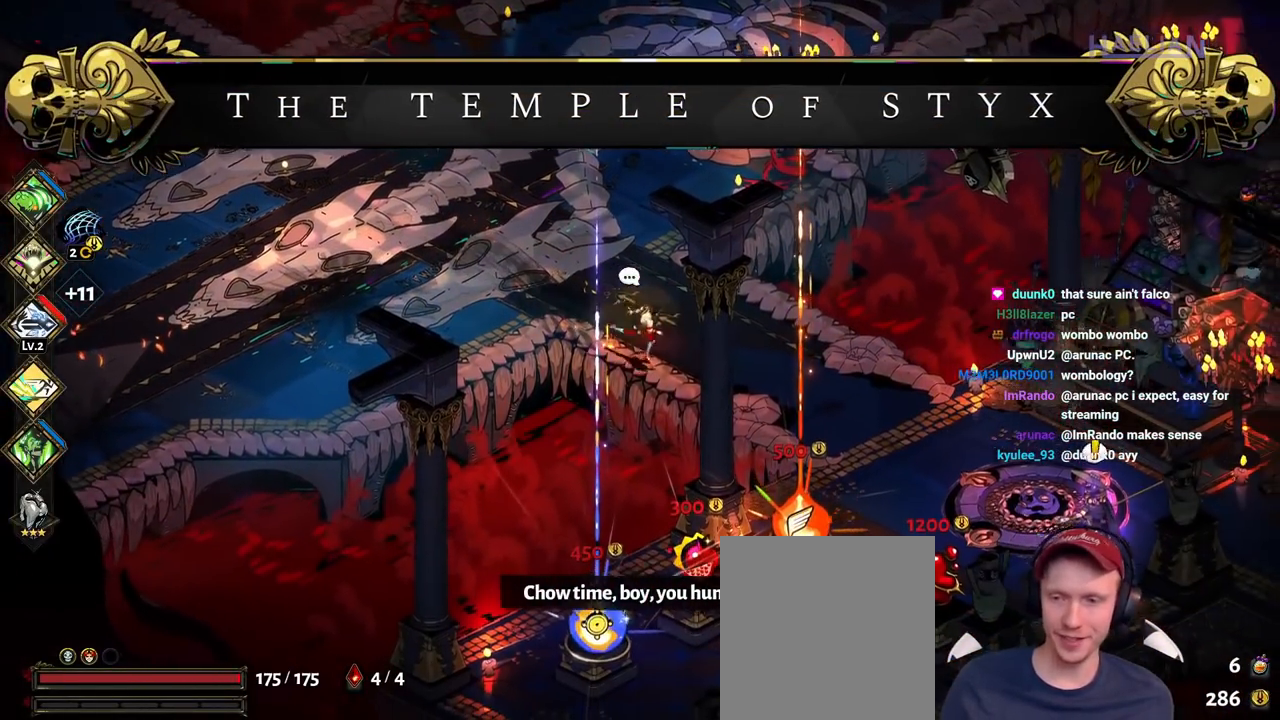
{"dt_ms": 500, "buttons": [], "left_stick": "down-right", "right_stick": "center", "button_events": [[200, "A", "down"], [317, "A", "up"]]}
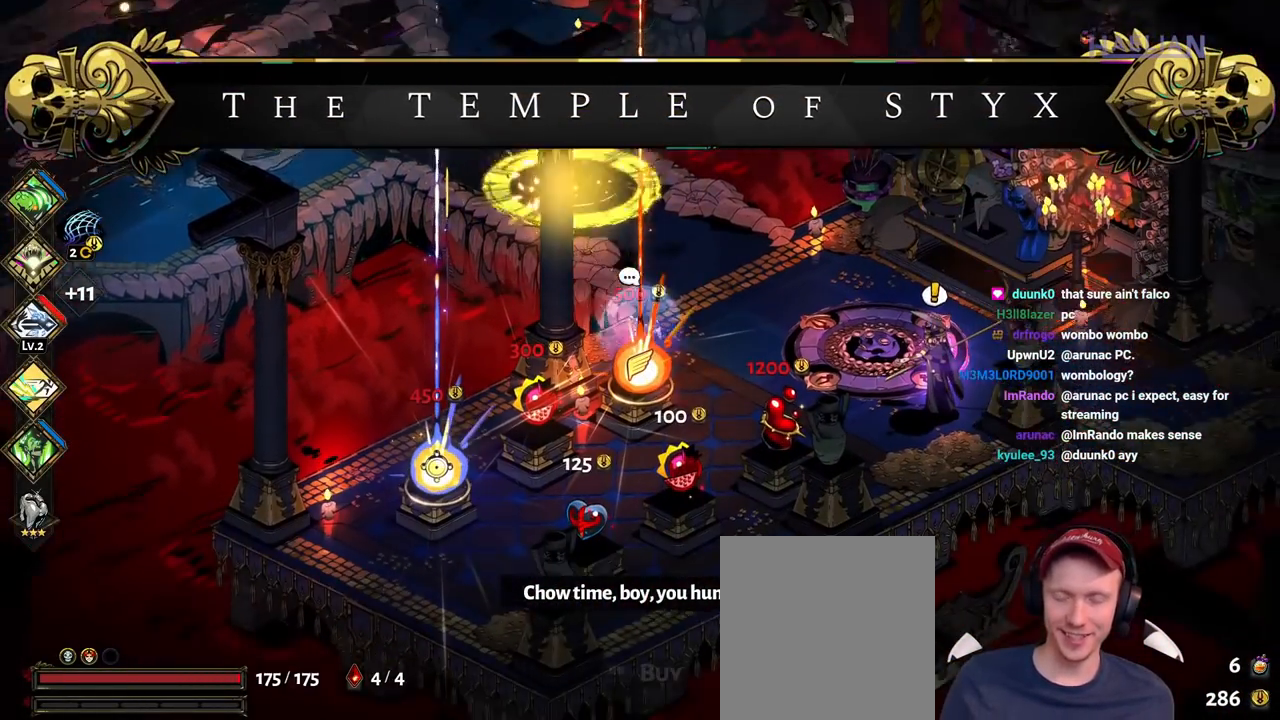
{"dt_ms": 500, "buttons": [], "left_stick": "left", "right_stick": "center", "button_events": []}
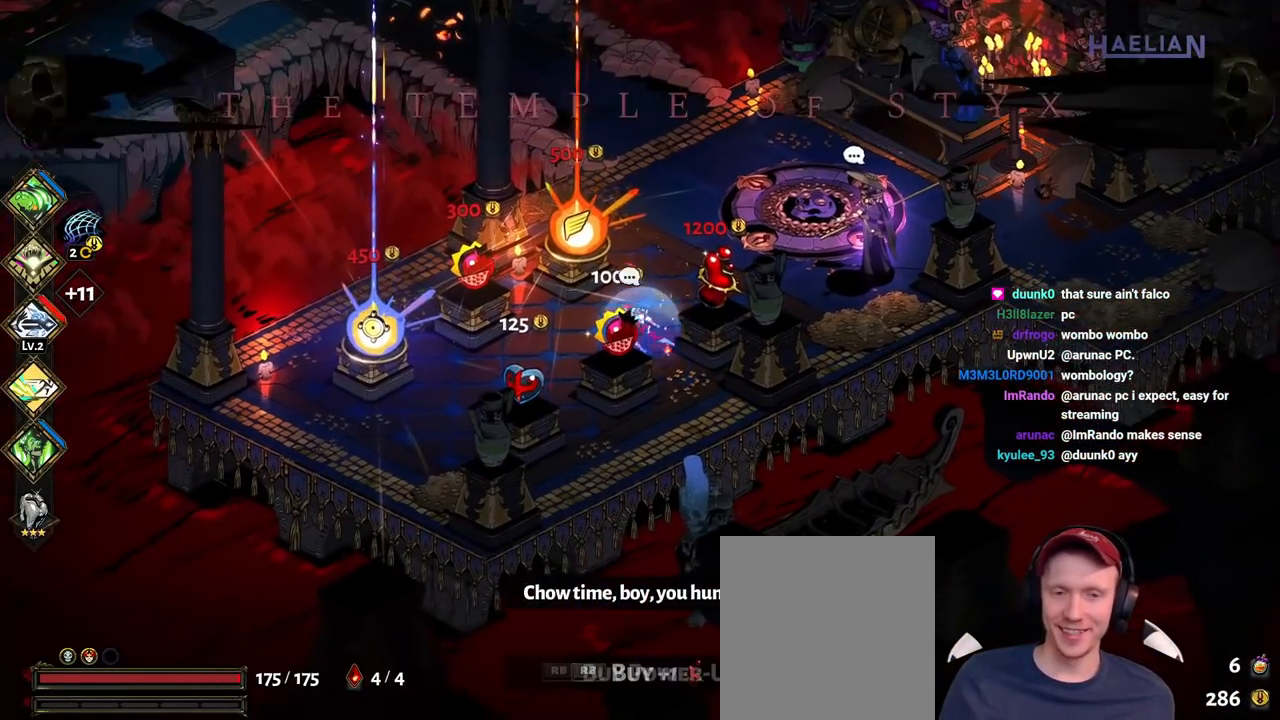
{"dt_ms": 500, "buttons": [], "left_stick": "down-left", "right_stick": "center", "button_events": []}
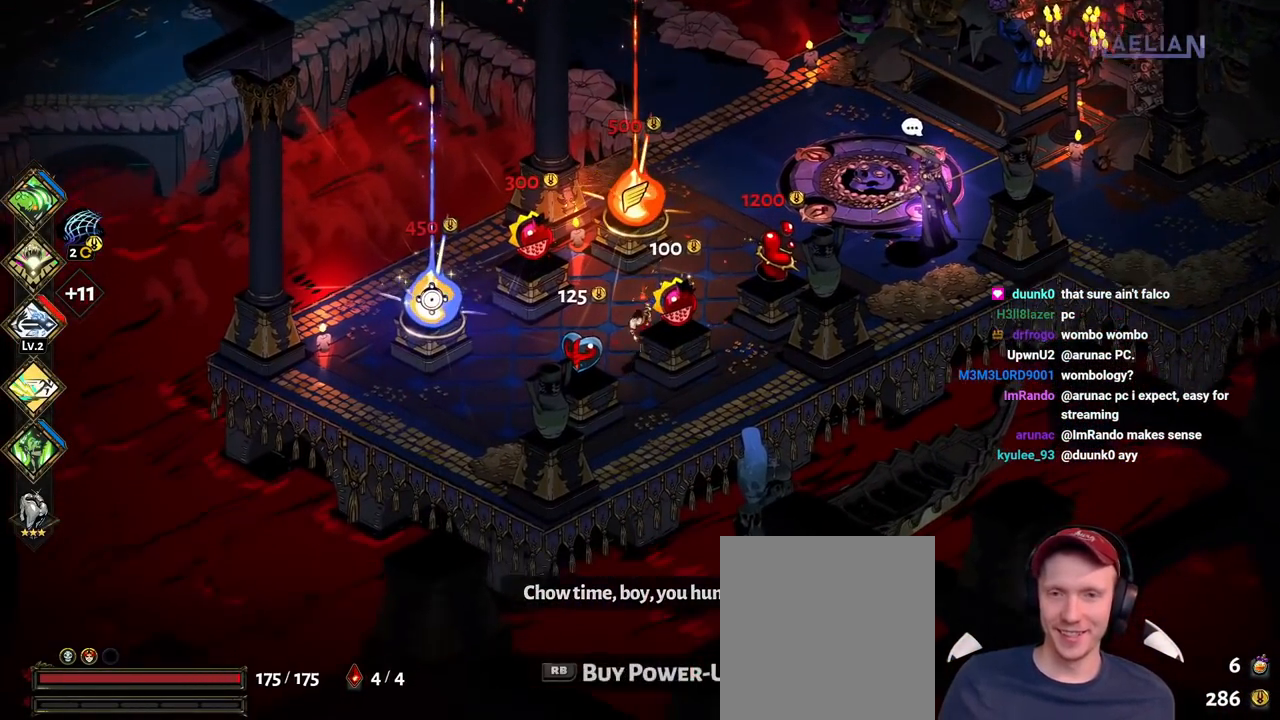
{"dt_ms": 500, "buttons": [], "left_stick": "center", "right_stick": "center", "button_events": []}
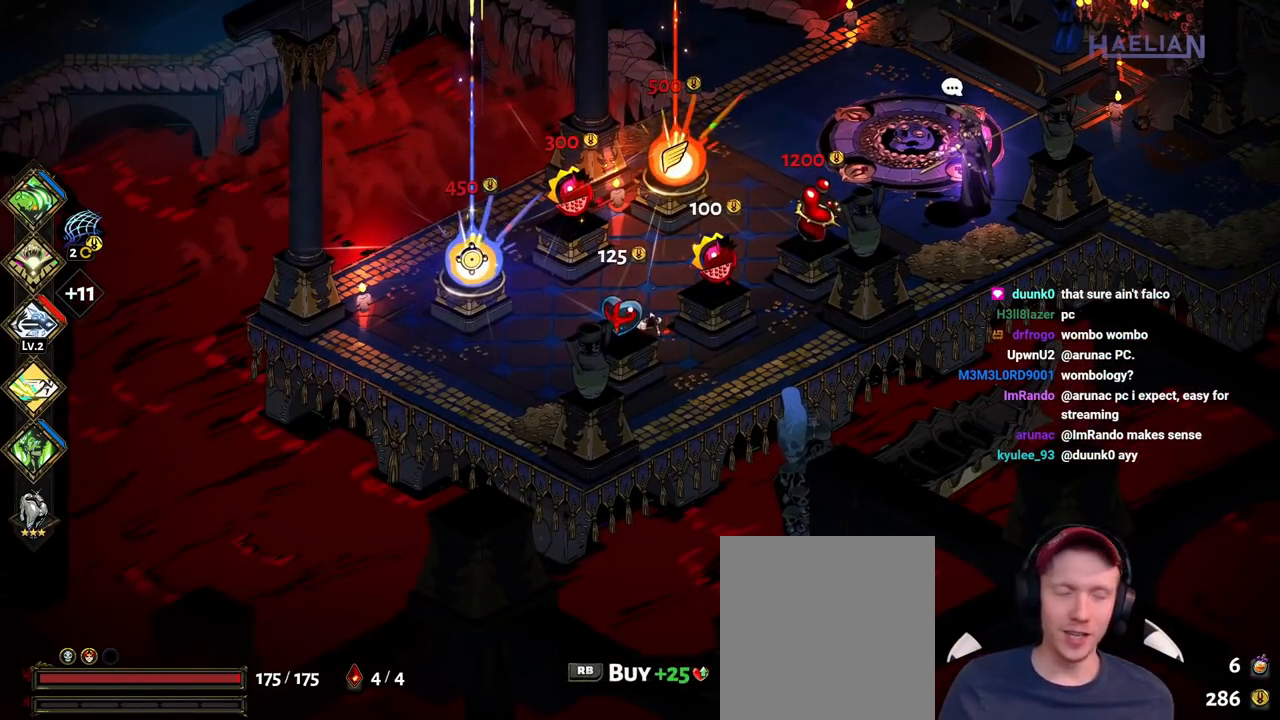
{"dt_ms": 500, "buttons": [], "left_stick": "center", "right_stick": "center", "button_events": []}
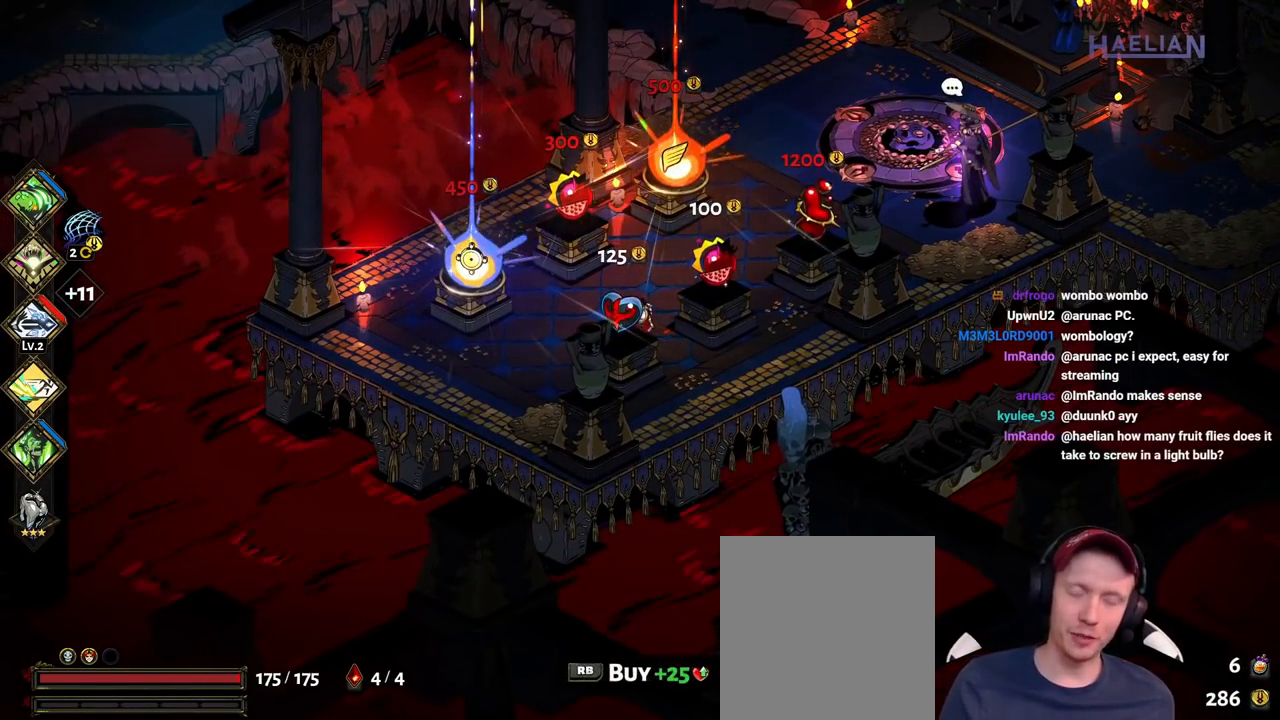
{"dt_ms": 500, "buttons": [], "left_stick": "center", "right_stick": "center", "button_events": []}
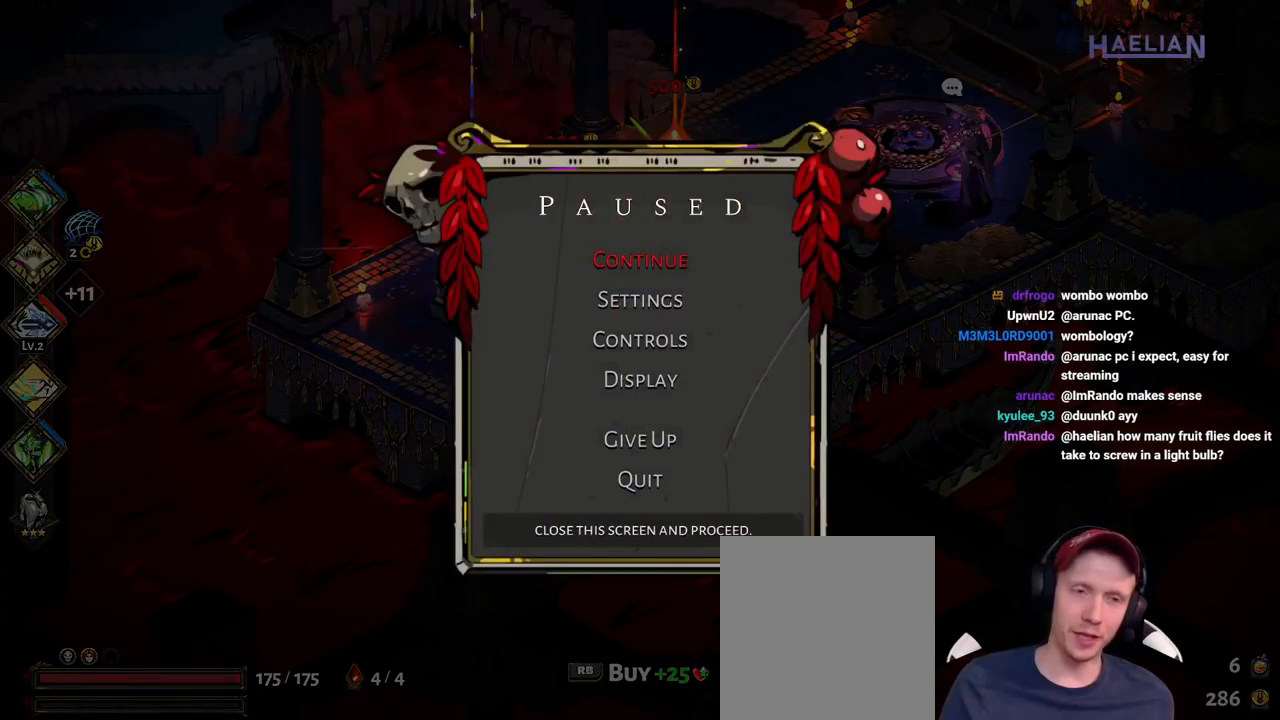
{"dt_ms": 500, "buttons": [], "left_stick": "center", "right_stick": "center", "button_events": []}
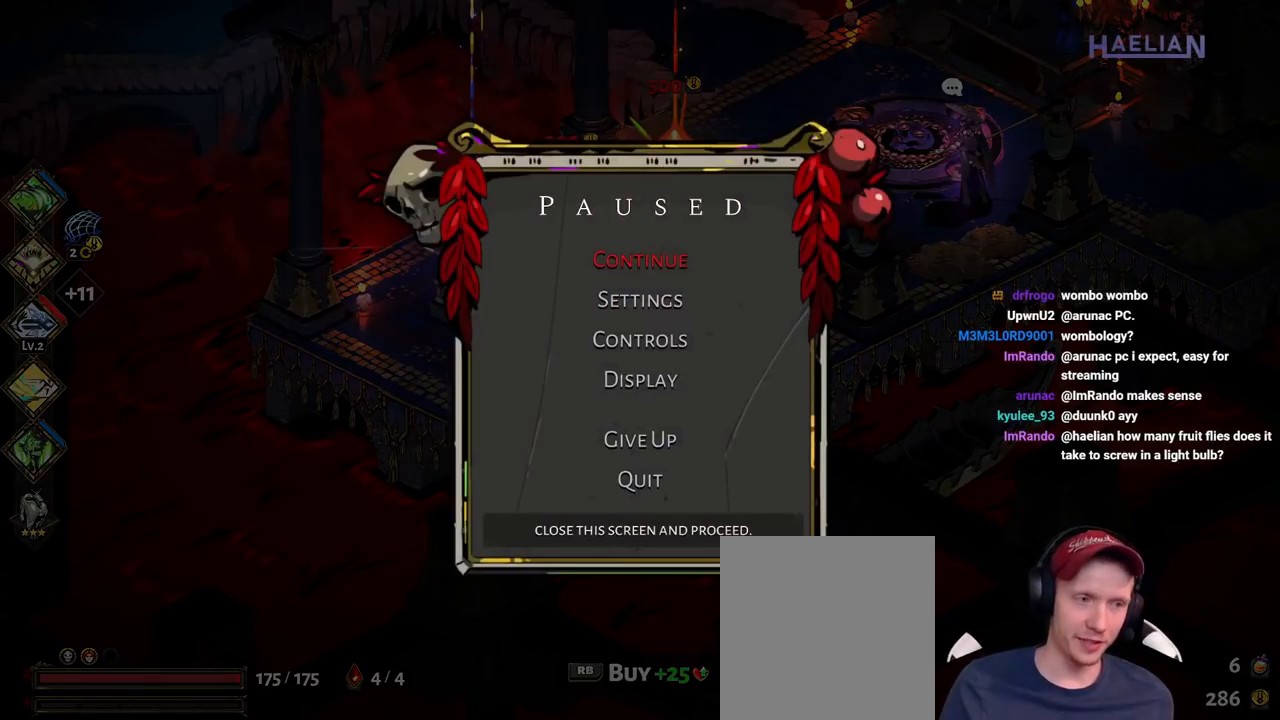
{"dt_ms": 500, "buttons": [], "left_stick": "center", "right_stick": "center", "button_events": []}
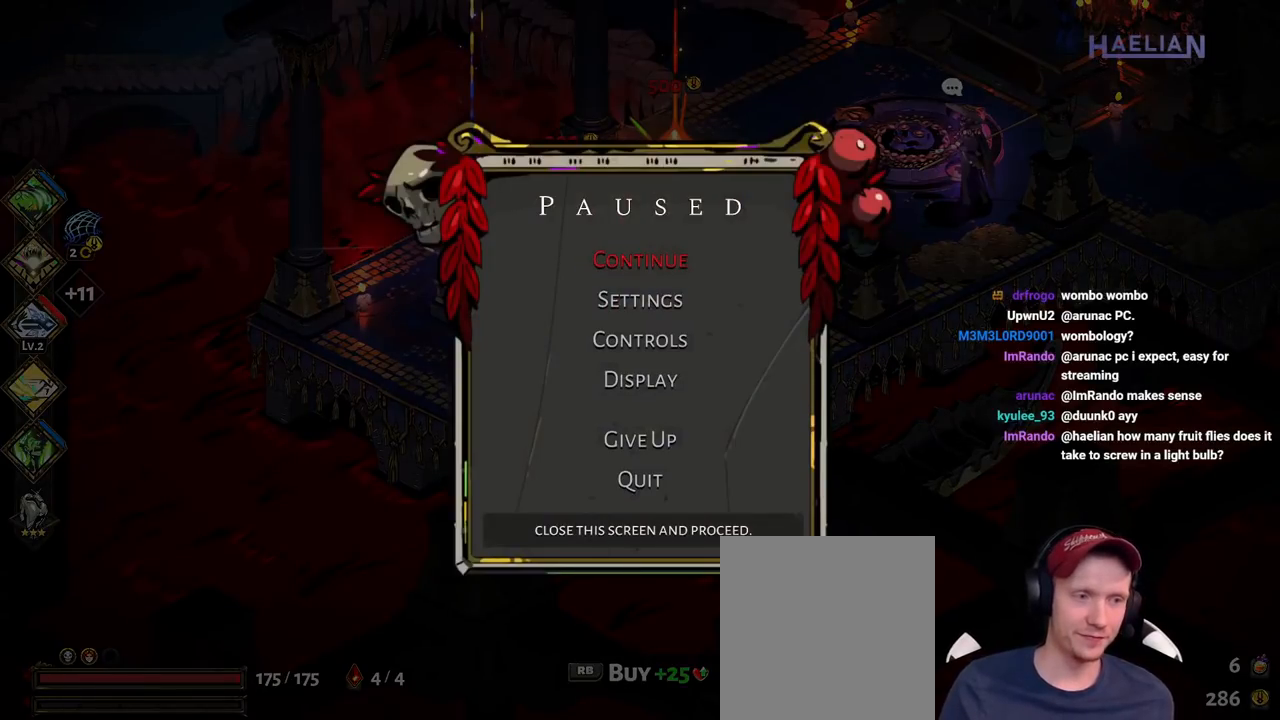
{"dt_ms": 500, "buttons": [], "left_stick": "center", "right_stick": "center", "button_events": []}
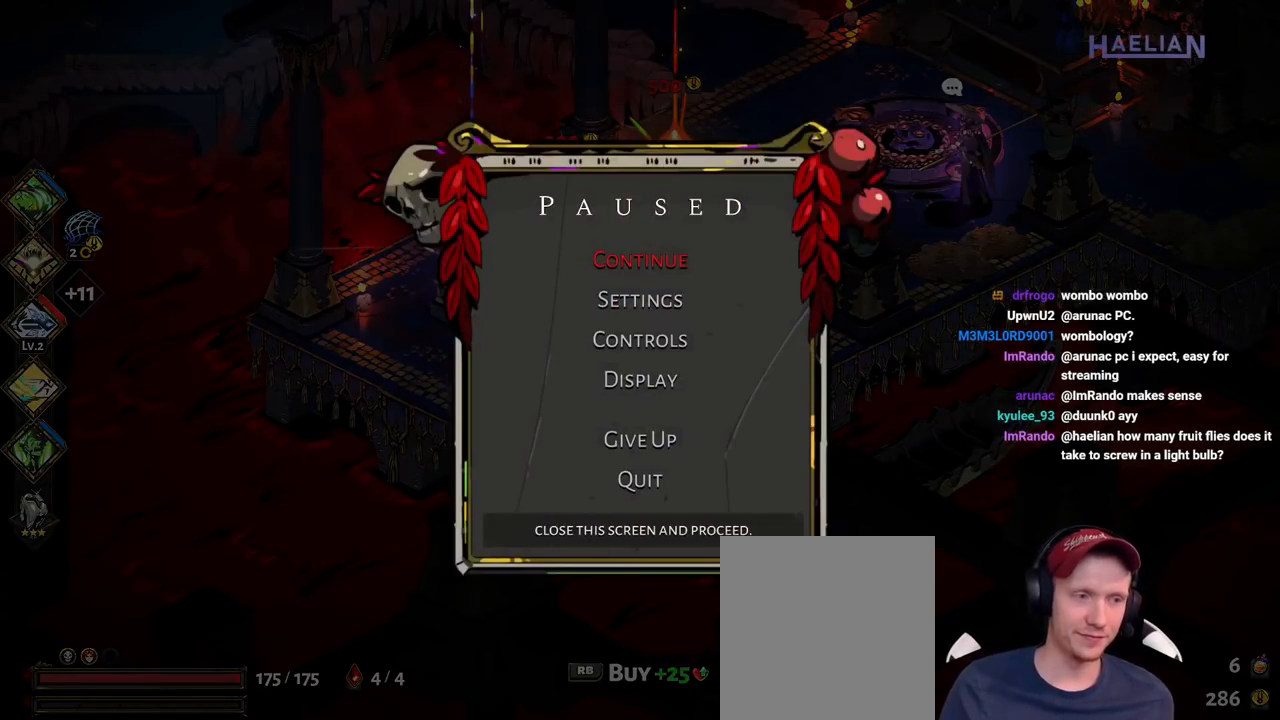
{"dt_ms": 500, "buttons": [], "left_stick": "center", "right_stick": "center", "button_events": []}
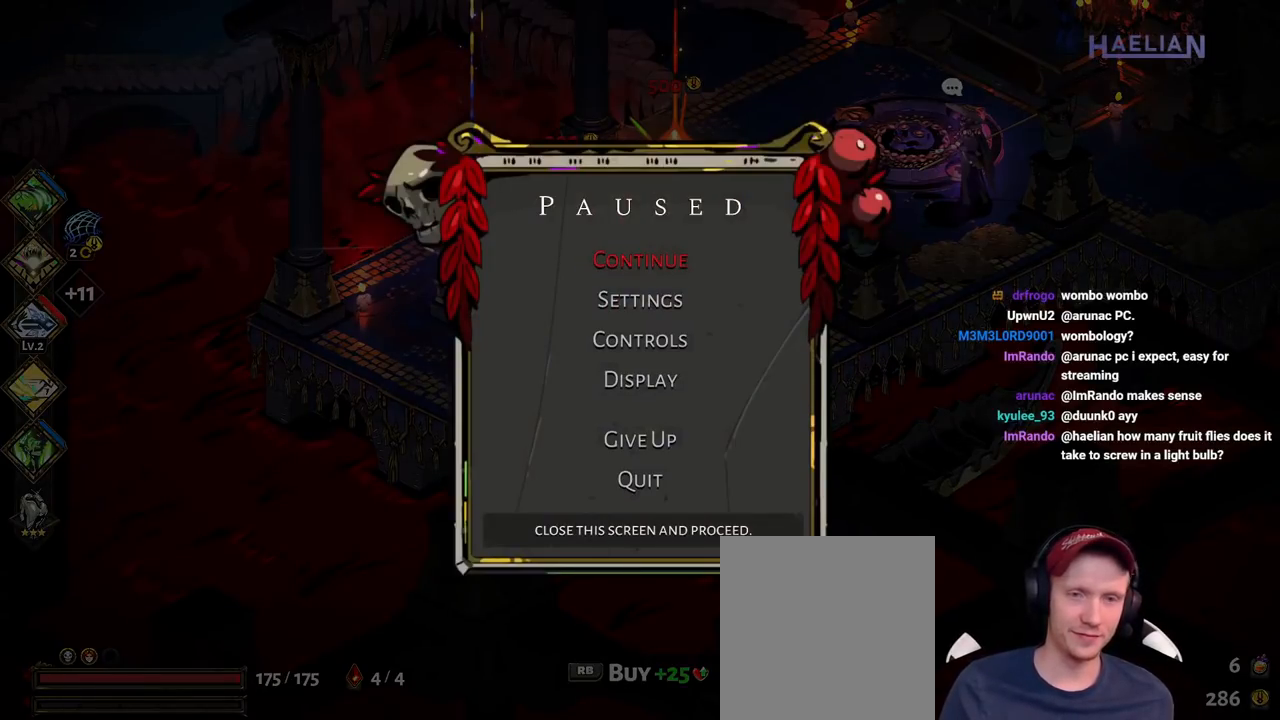
{"dt_ms": 500, "buttons": [], "left_stick": "left", "right_stick": "center", "button_events": []}
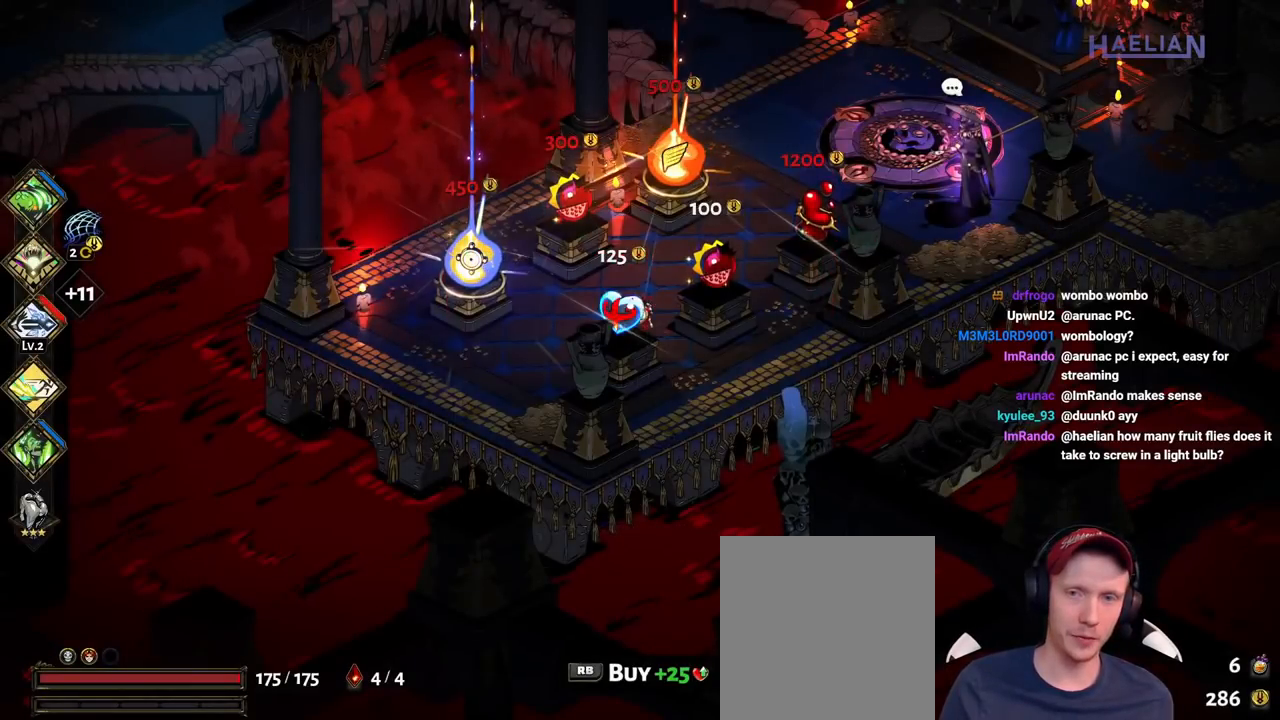
{"dt_ms": 500, "buttons": [], "left_stick": "down-right", "right_stick": "center", "button_events": []}
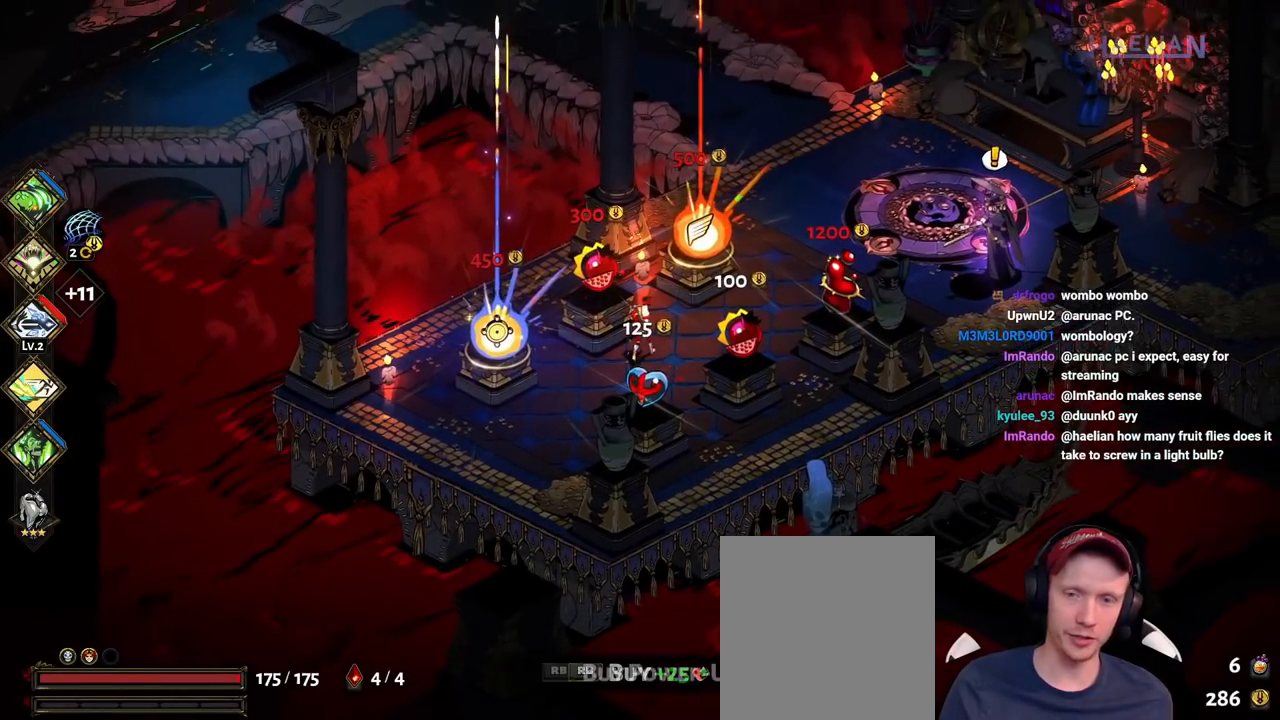
{"dt_ms": 500, "buttons": [], "left_stick": "right", "right_stick": "center", "button_events": []}
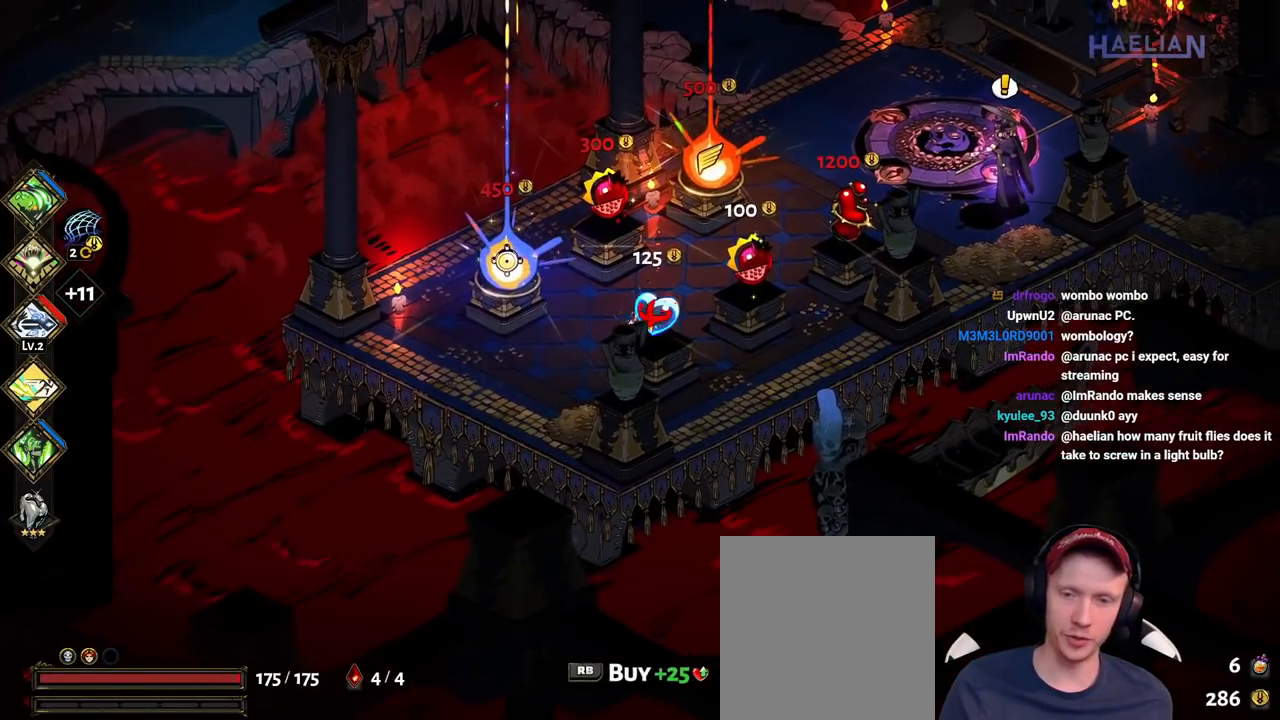
{"dt_ms": 500, "buttons": [], "left_stick": "center", "right_stick": "center", "button_events": []}